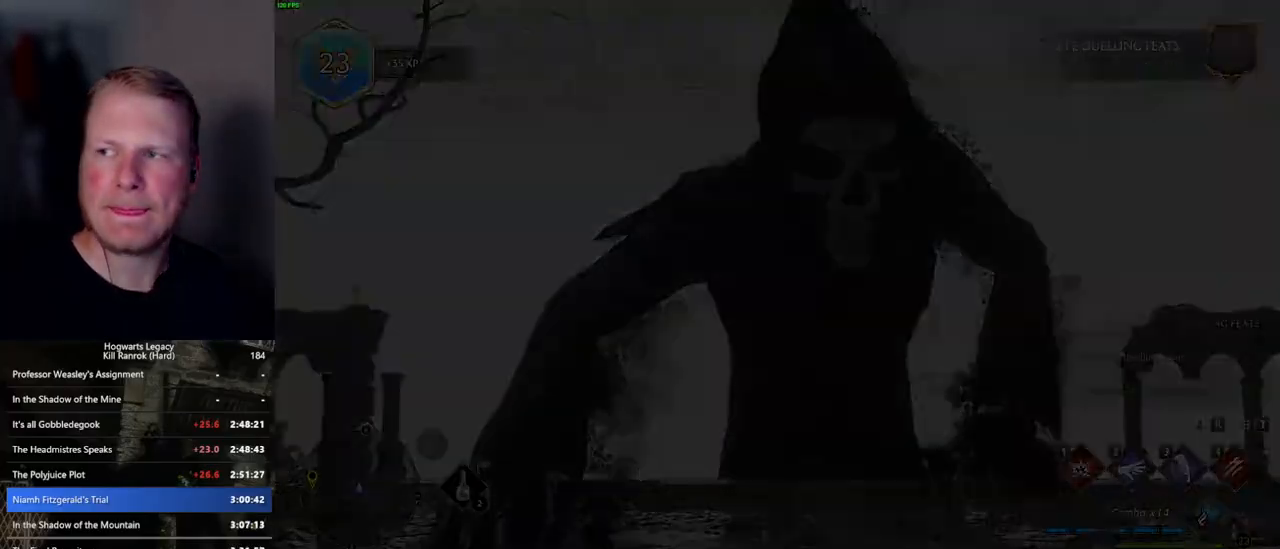
Gameplay with keyboard and mouse; each line is a JSON object with the keys and mouse buttons held at the frame after it. "events" lists presses ("down") and releases ("up") of ".", "/", "0", "1", "2", "3", "4", "5", "6", "7", "8", "9", "a", "alt_l", "alt_r", "b", "backslash", "backspace", "c", "caps_lock", "comma", "ctrl_l", "ctrl_r", "d", "e", "equals", "escape", "f", "f1", "f10", "f11", "f12", "f2", "f3", "f4", "f5", "f6", "f7", "f8", "f9", "g", "h", "i", "j", "k", "l", "lbracket", "m", "minus", "n", "o", "p", "q", "quote", "r", "rbracket", "return", "s", "semicolon", "shift_l", "shift_r", "space", "super", "t", "tab", "tilde", "u", "v", "w", "x", "y", "z", "mouse_left", "mouse_wheel", "mouse_right", "mouse_mb4" and "mouse_mb5" between this image and that frame as [ms after this image, input, new state], when the widget could be followed in between. "mouse_left", "mouse_wheel", "mouse_right", "mouse_mb4", "mouse_mb5" = the "left", "wheel", "right", "mb4", "mb5" buttons of the "mouse" list. No other keys are recorded. "wheel" means that the mouse wheel is clicked or scrolled. Mouse movement is not recorded.
{"keys": [], "mouse": [], "events": [[134, "q", "up"]]}
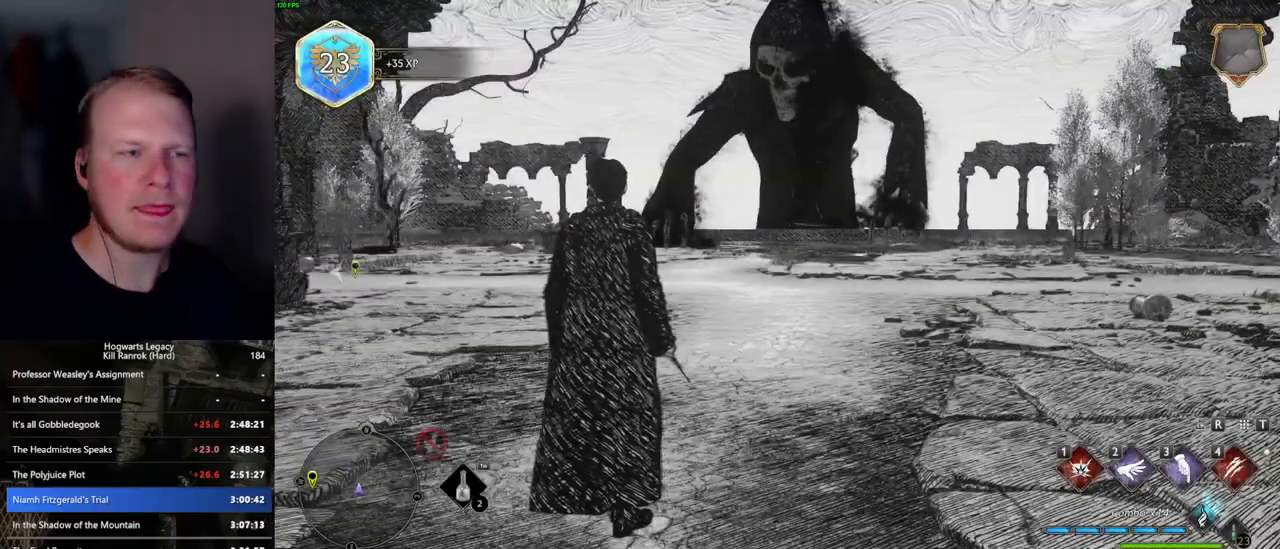
{"keys": ["space", "w"], "mouse": [], "events": [[184, "w", "down"], [384, "shift_l", "down"], [384, "space", "down"], [484, "shift_l", "up"]]}
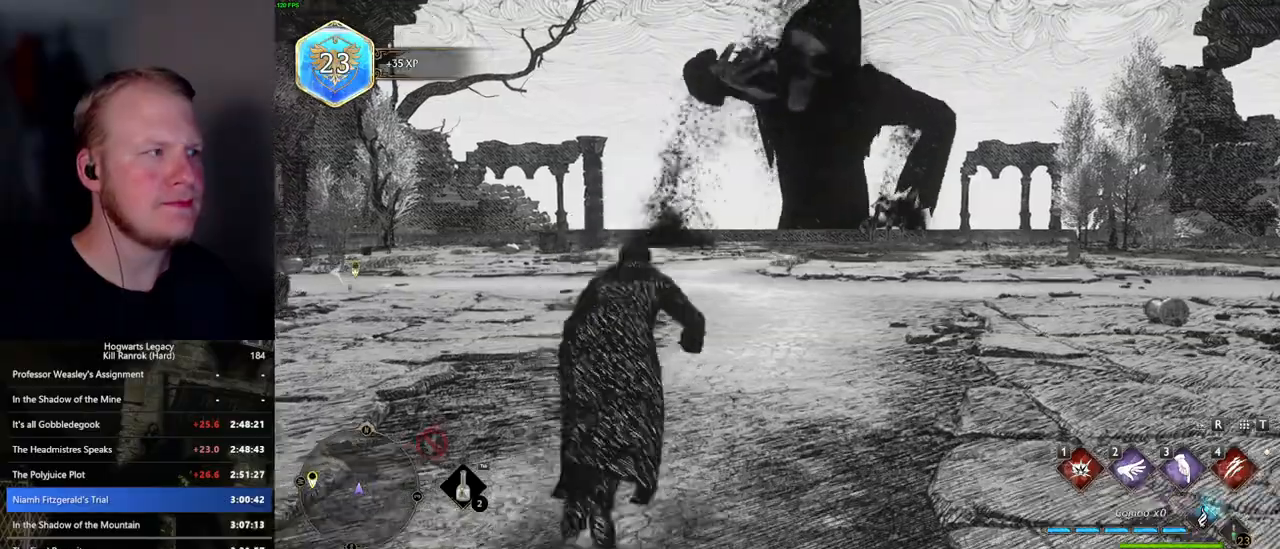
{"keys": ["w"], "mouse": [], "events": [[50, "d", "down"], [67, "space", "up"], [317, "d", "up"]]}
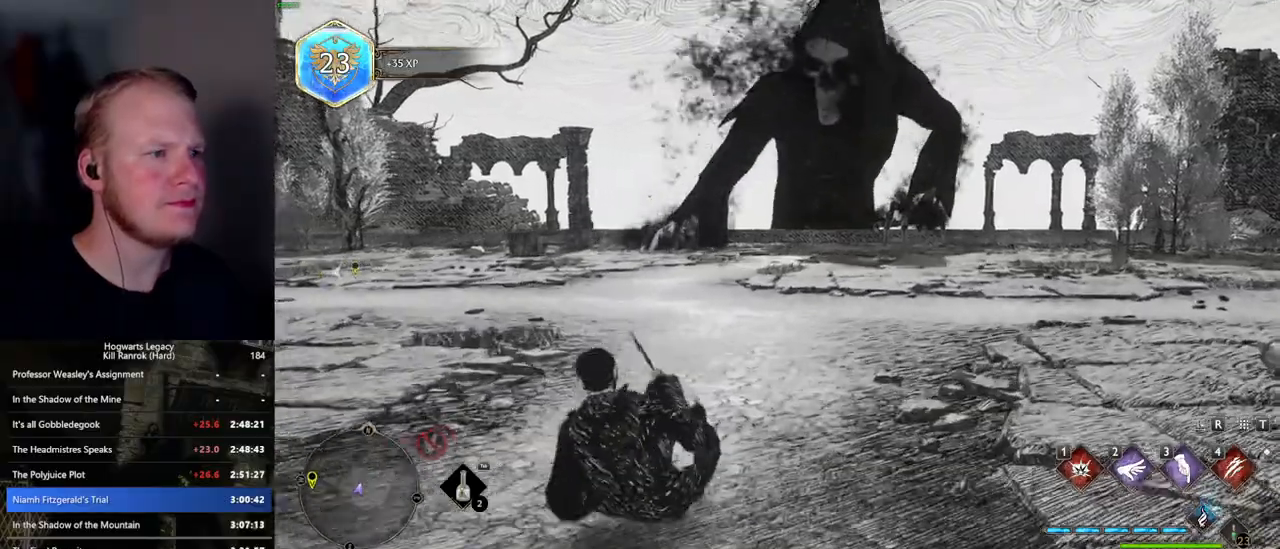
{"keys": ["w"], "mouse": [], "events": []}
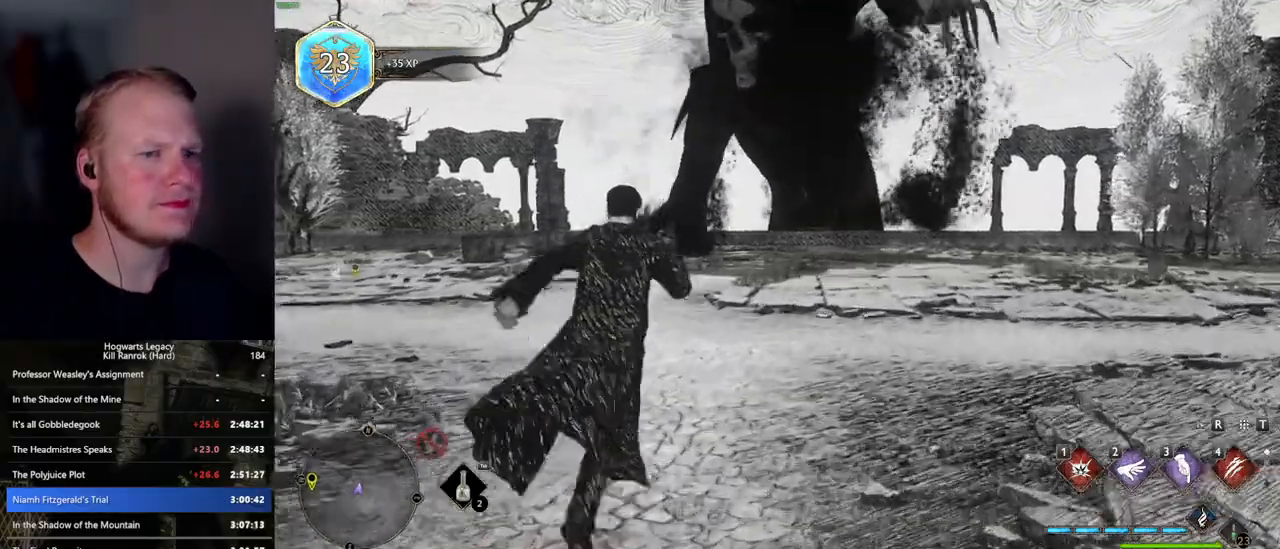
{"keys": ["w"], "mouse": [], "events": []}
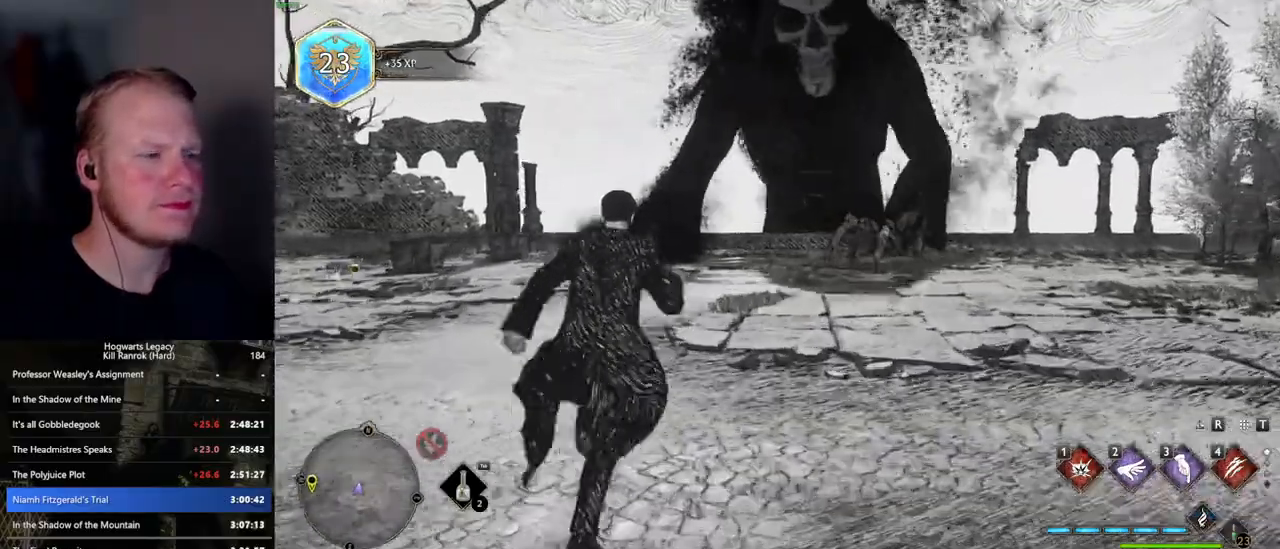
{"keys": ["w"], "mouse": [], "events": [[84, "w", "up"], [400, "w", "down"]]}
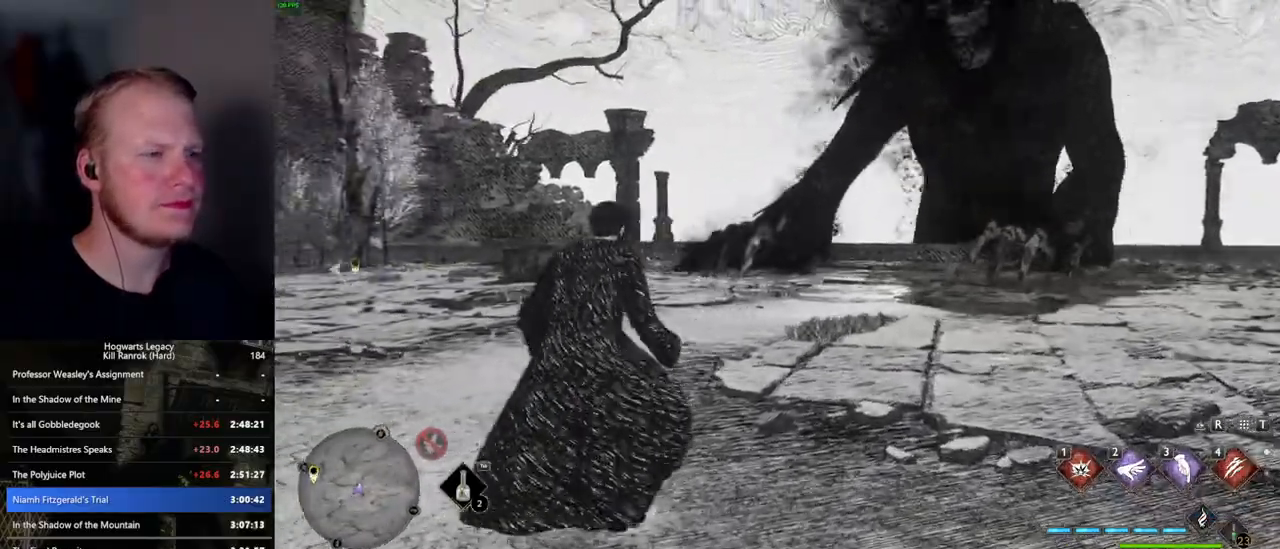
{"keys": [], "mouse": [], "events": [[434, "w", "up"]]}
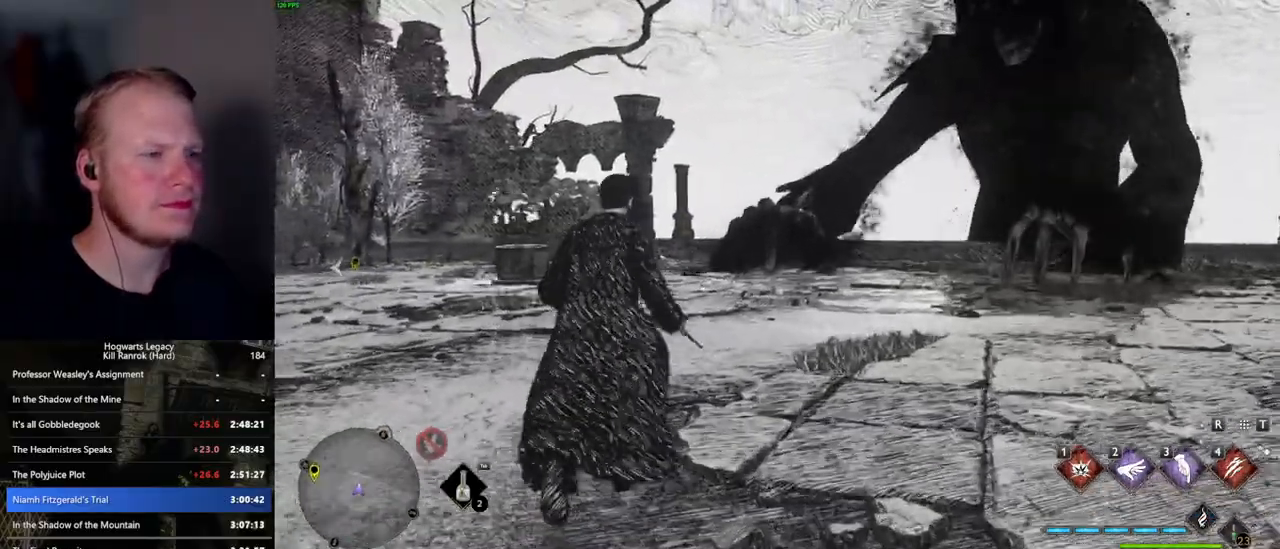
{"keys": [], "mouse": [], "events": []}
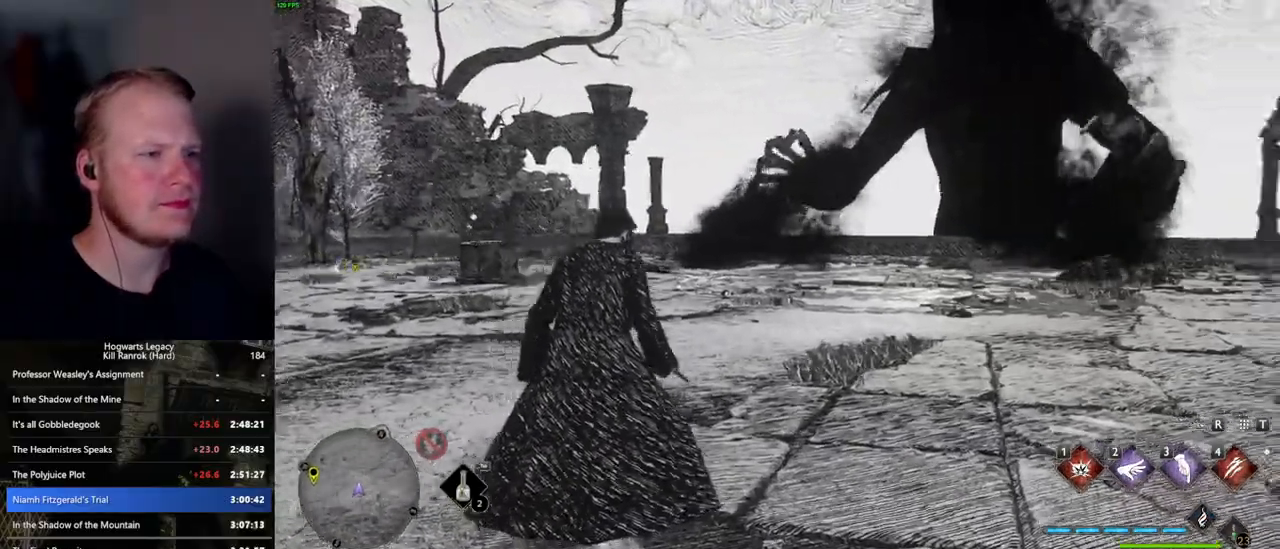
{"keys": ["w"], "mouse": [], "events": [[134, "w", "down"]]}
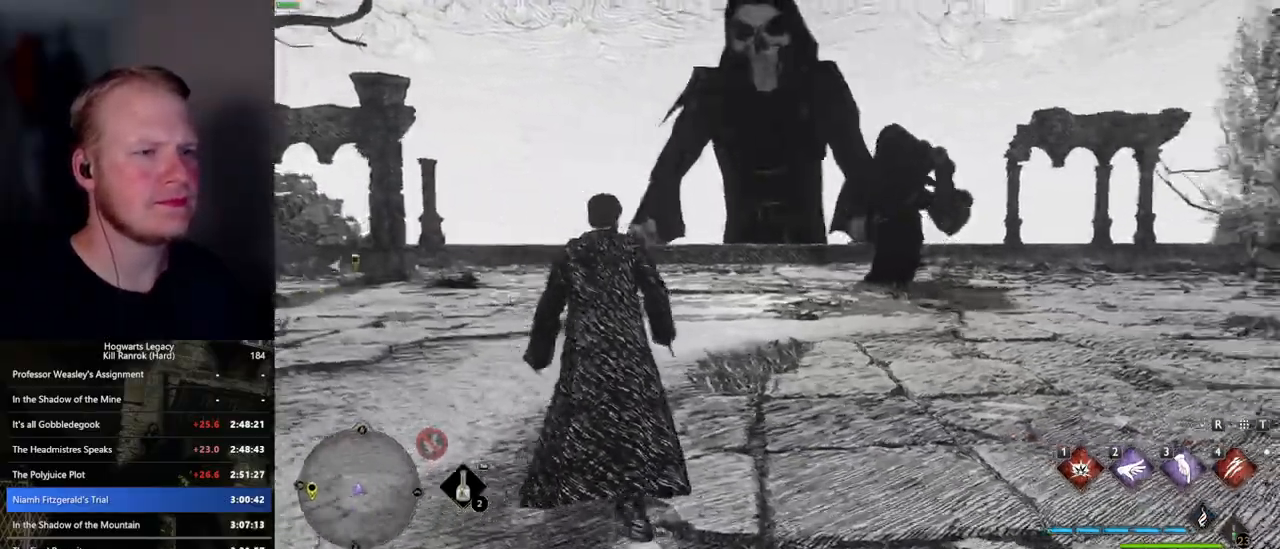
{"keys": ["w"], "mouse": ["left", "right"], "events": [[50, "mouse_right", "down"], [384, "mouse_left", "down"]]}
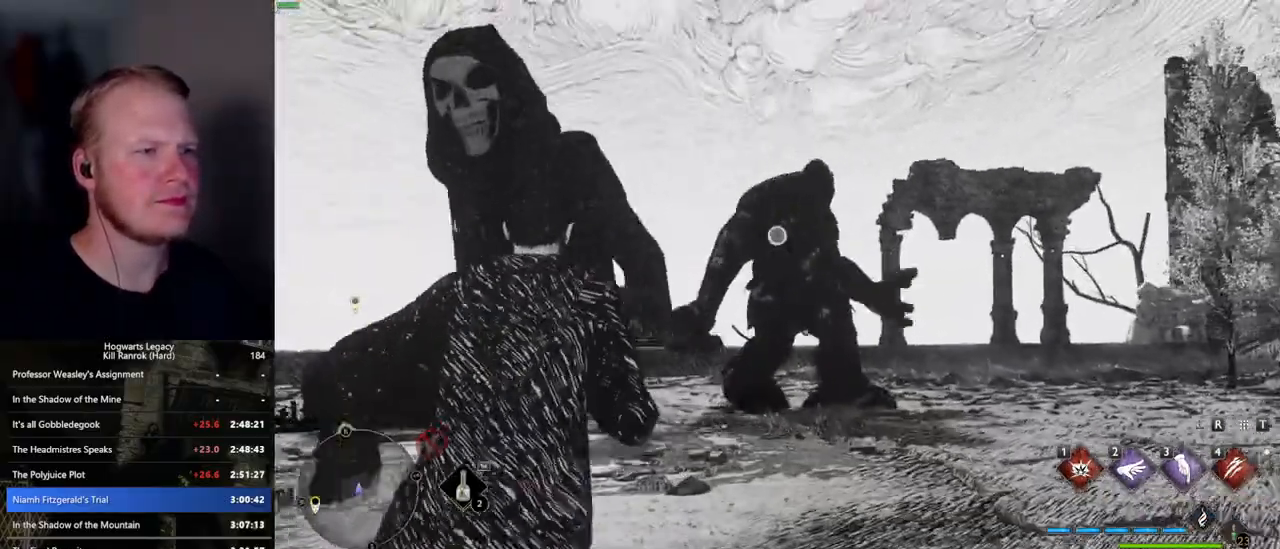
{"keys": ["w"], "mouse": [], "events": [[34, "mouse_left", "up"], [134, "d", "down"], [350, "d", "up"], [417, "mouse_right", "up"]]}
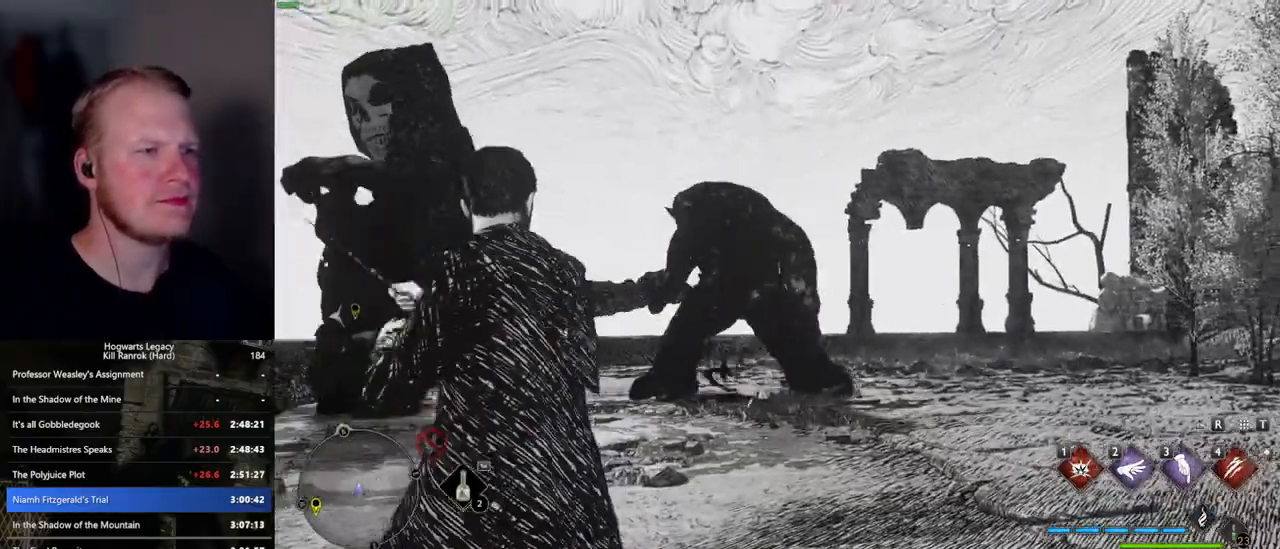
{"keys": ["w"], "mouse": [], "events": []}
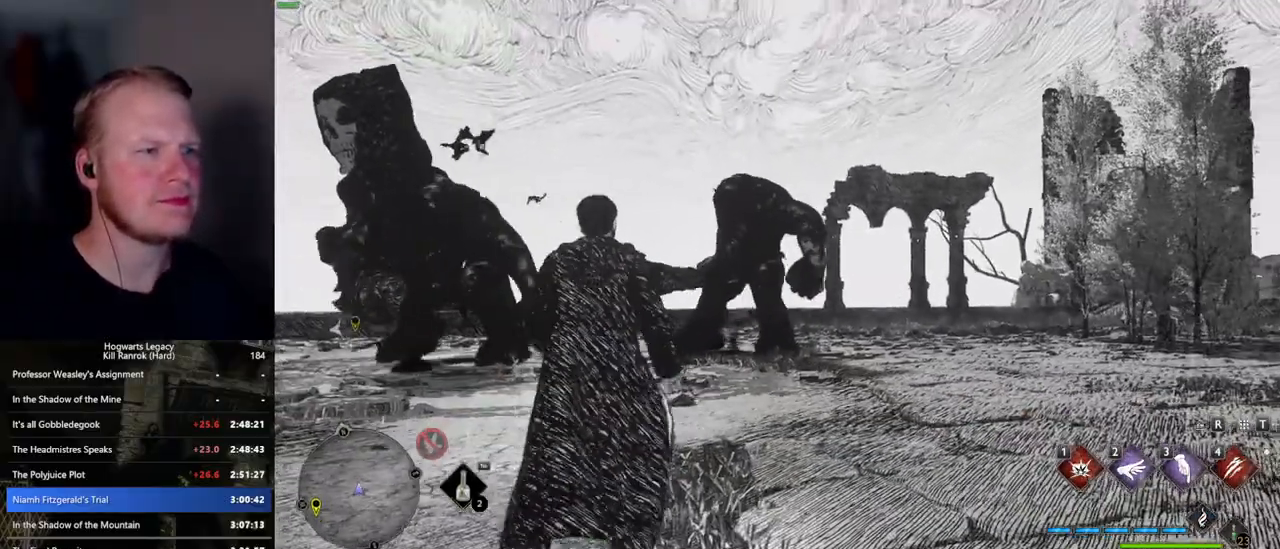
{"keys": ["w"], "mouse": [], "events": []}
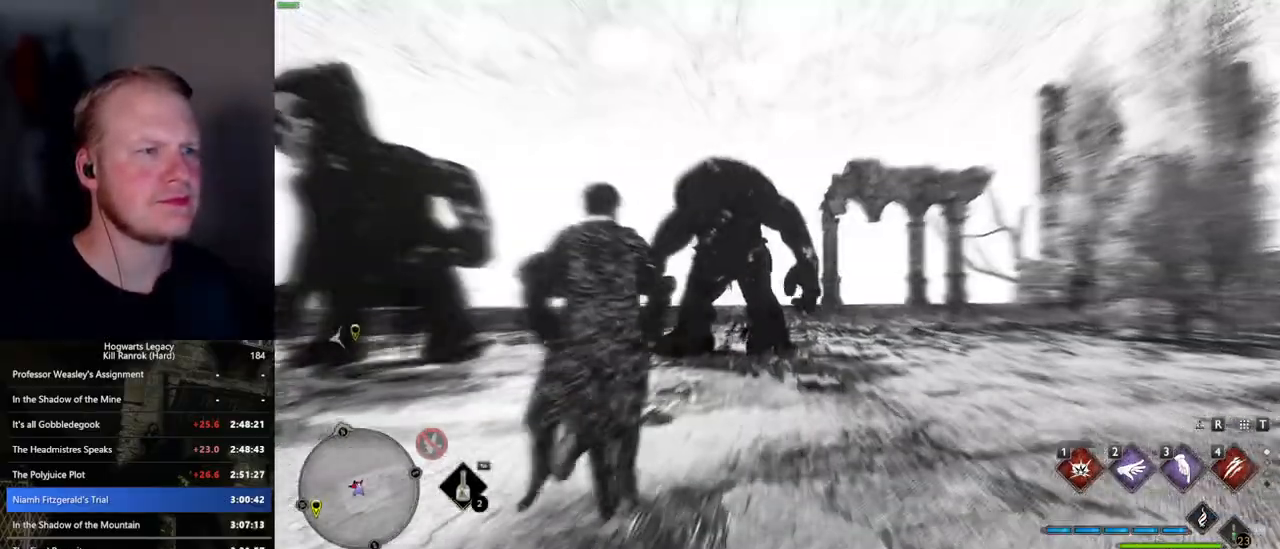
{"keys": [], "mouse": [], "events": [[50, "e", "down"], [67, "w", "up"], [150, "e", "up"]]}
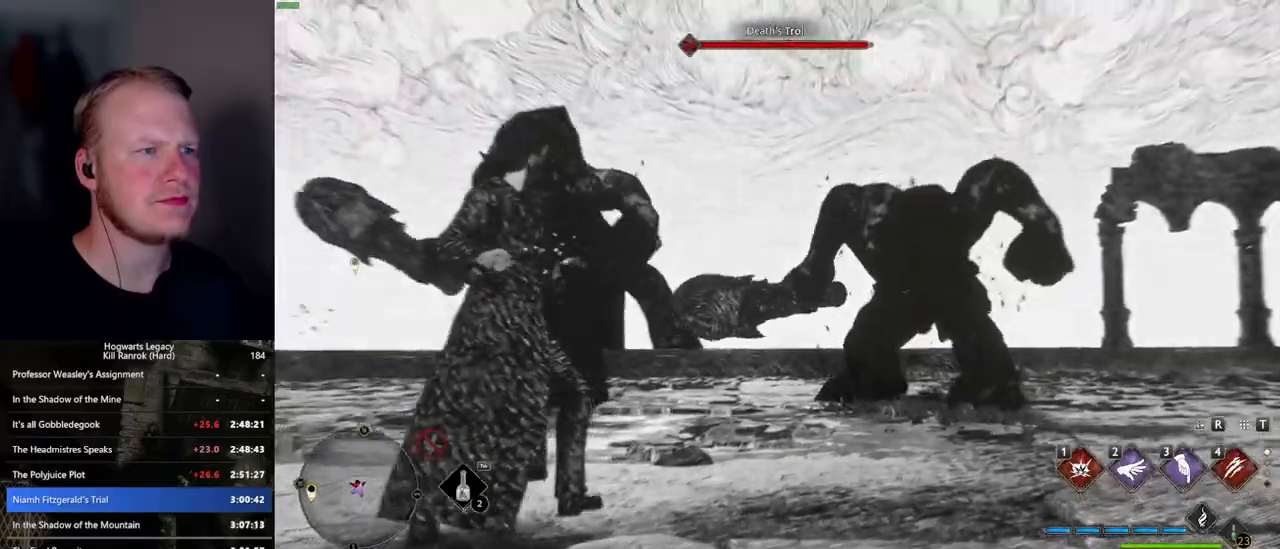
{"keys": [], "mouse": [], "events": []}
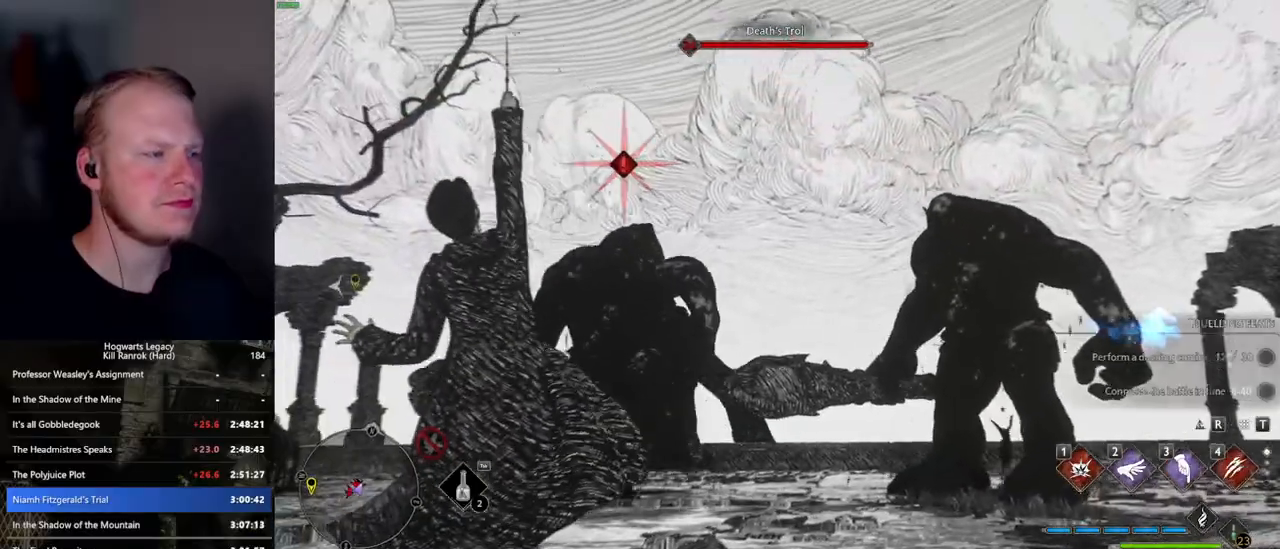
{"keys": [], "mouse": [], "events": []}
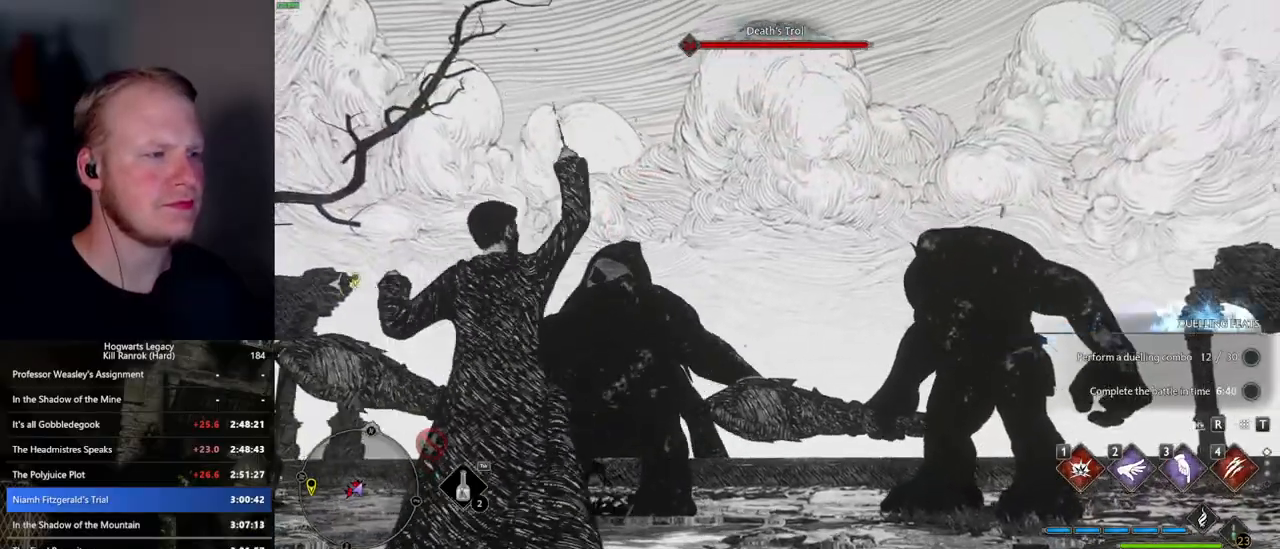
{"keys": [], "mouse": [], "events": []}
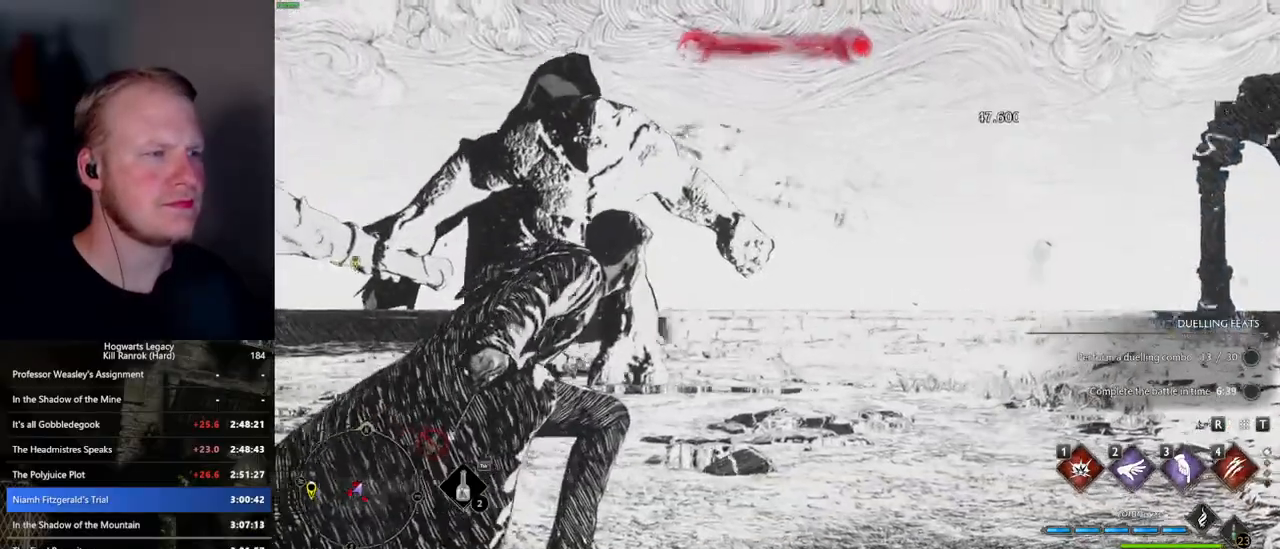
{"keys": [], "mouse": [], "events": []}
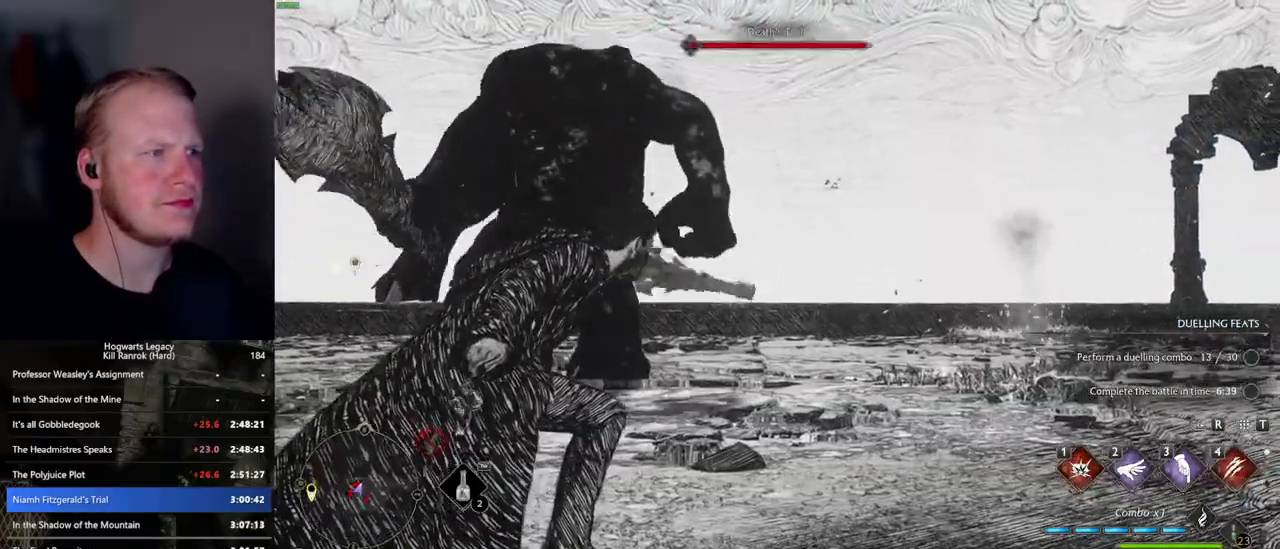
{"keys": ["w"], "mouse": [], "events": [[17, "w", "down"]]}
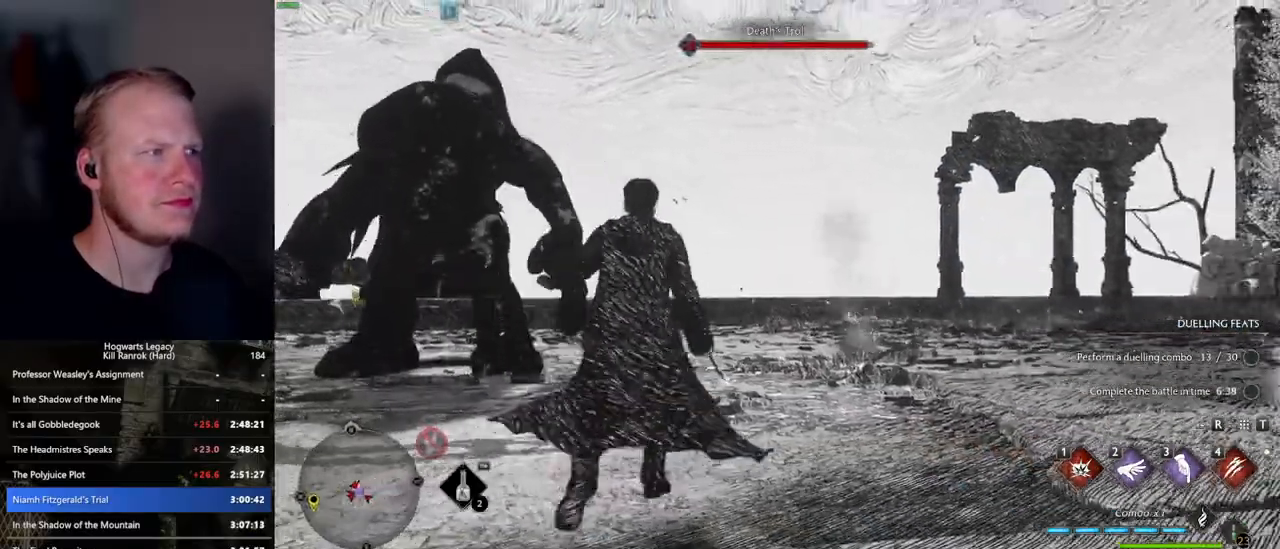
{"keys": [], "mouse": [], "events": [[50, "e", "down"], [150, "e", "up"], [167, "w", "up"]]}
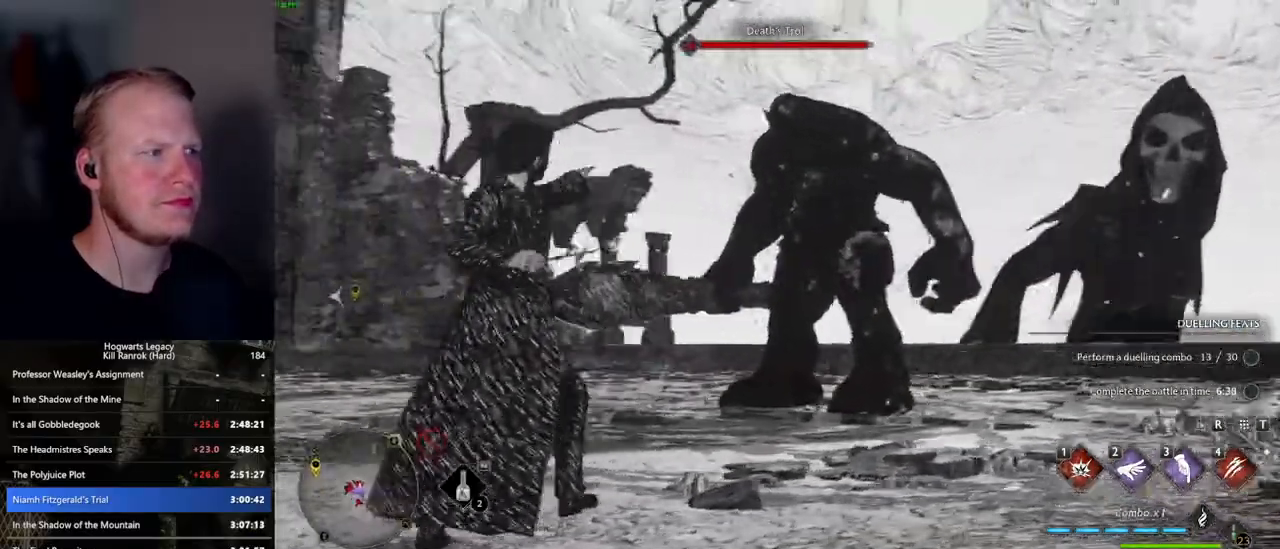
{"keys": [], "mouse": [], "events": []}
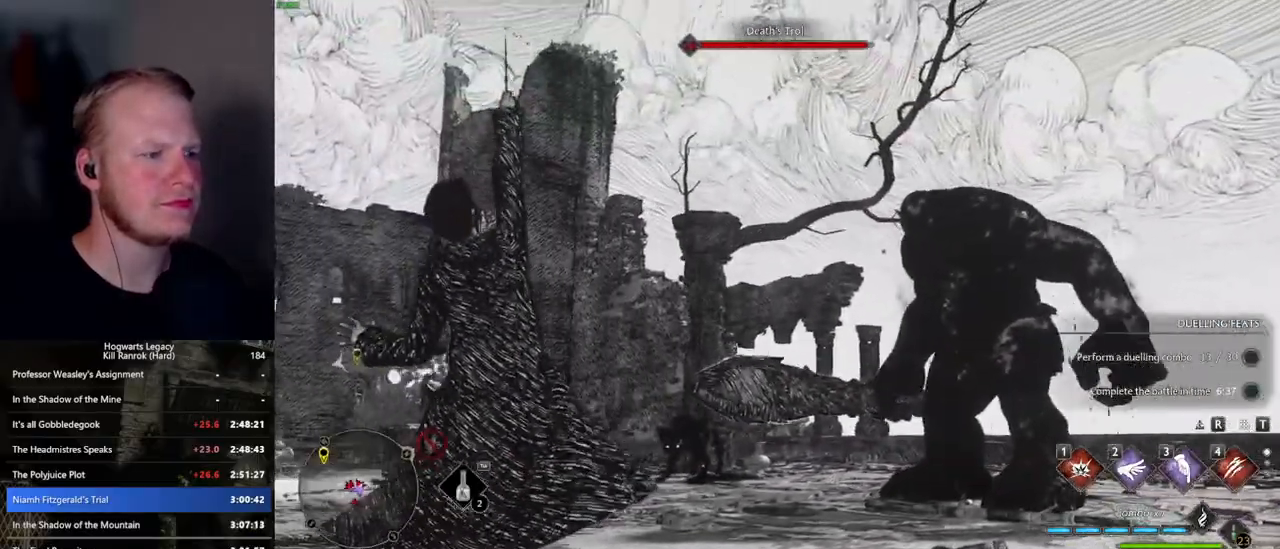
{"keys": [], "mouse": [], "events": []}
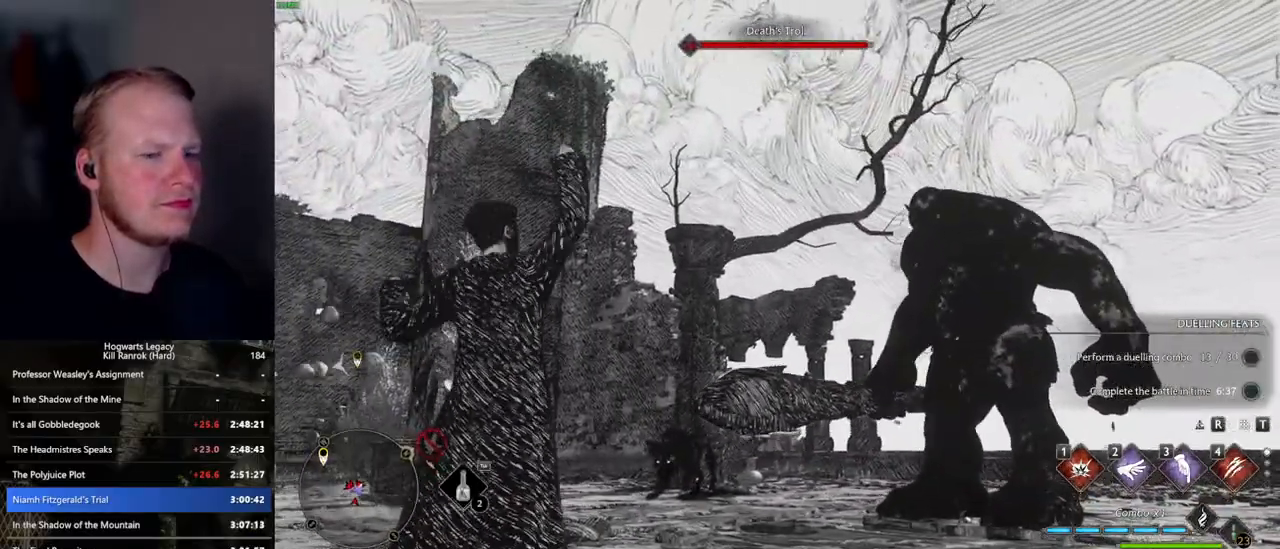
{"keys": [], "mouse": [], "events": []}
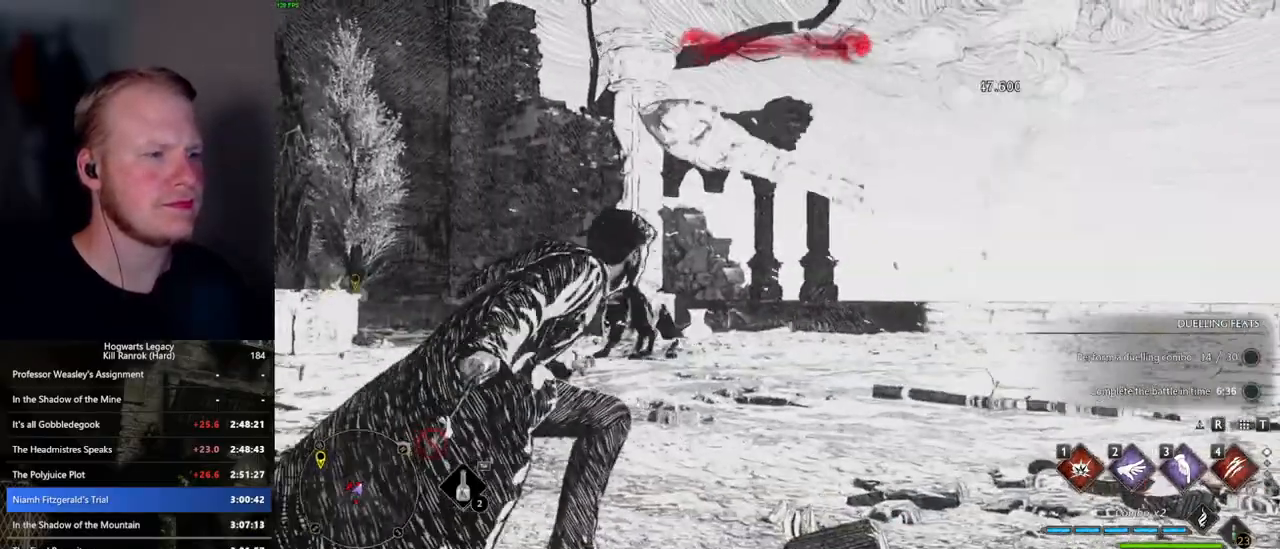
{"keys": [], "mouse": [], "events": []}
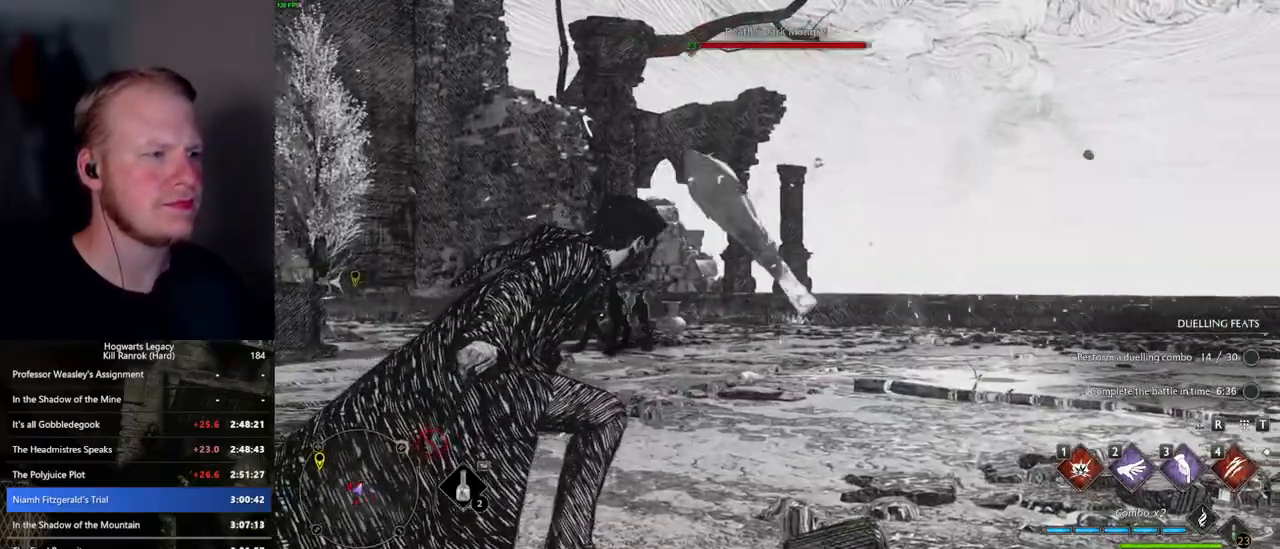
{"keys": ["3", "w"], "mouse": [], "events": [[167, "w", "down"], [450, "3", "down"]]}
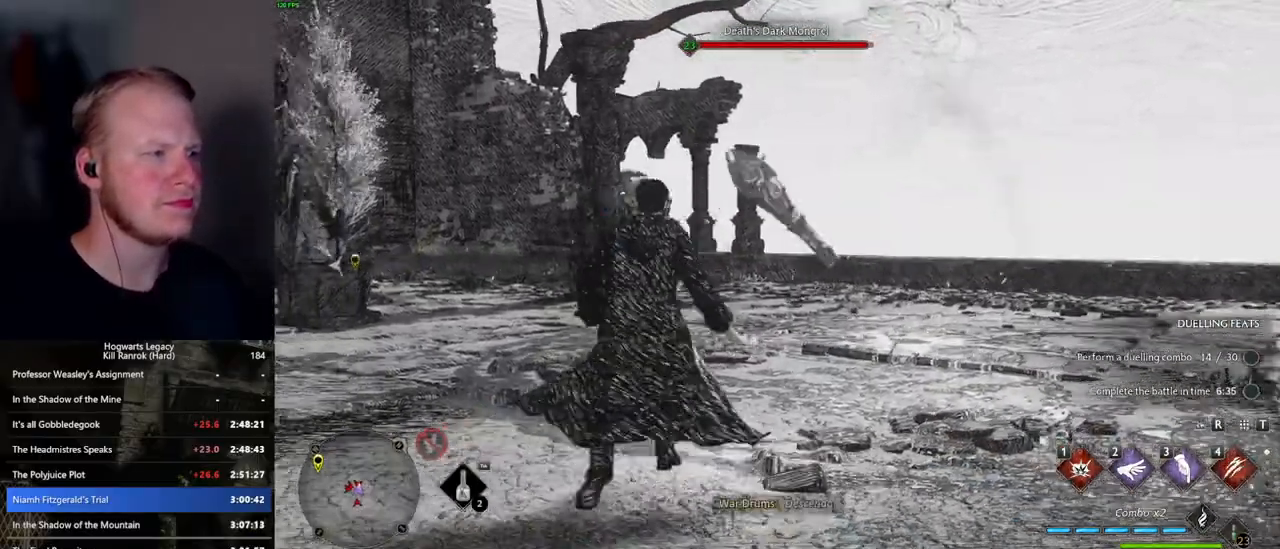
{"keys": ["w"], "mouse": [], "events": [[67, "3", "up"]]}
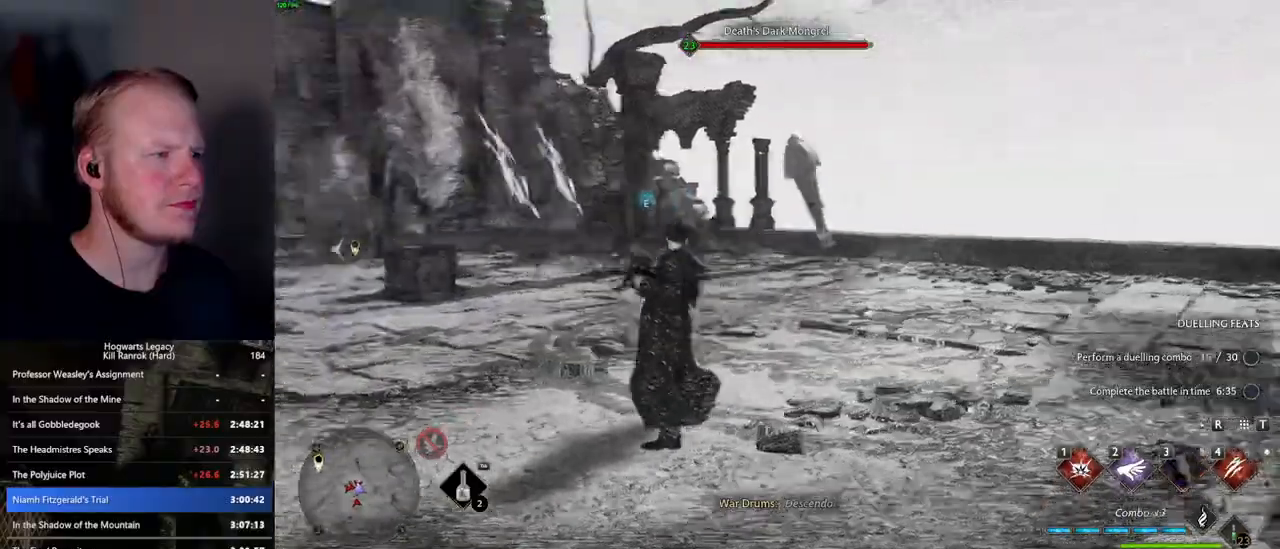
{"keys": ["w"], "mouse": [], "events": [[267, "4", "down"], [350, "4", "up"]]}
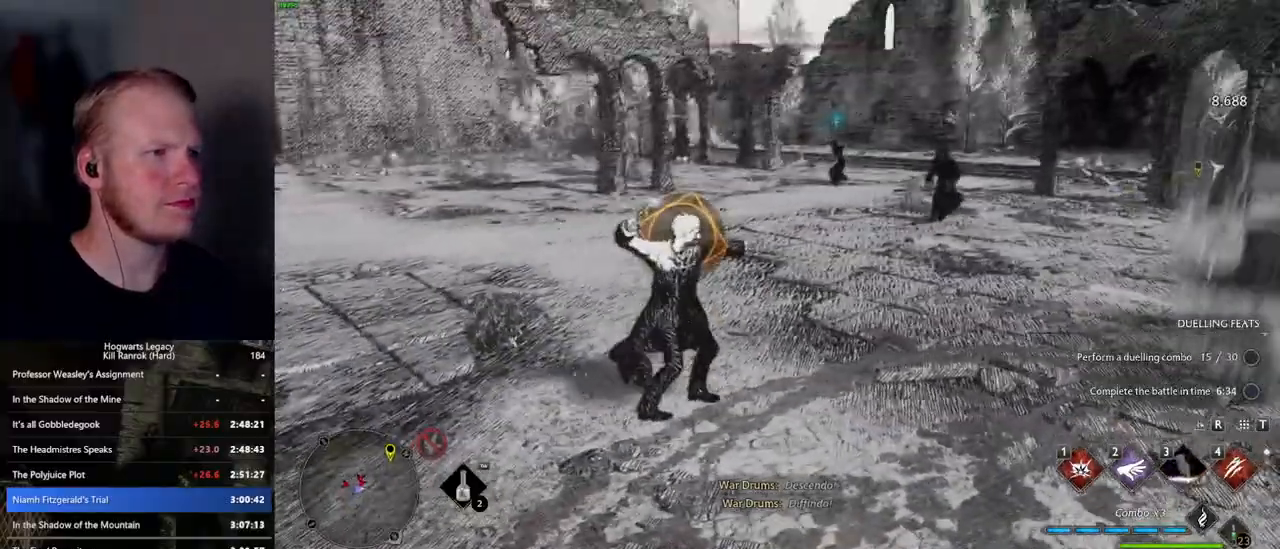
{"keys": ["a", "w"], "mouse": [], "events": [[267, "a", "down"], [267, "space", "down"], [300, "w", "up"], [350, "space", "up"], [450, "w", "down"]]}
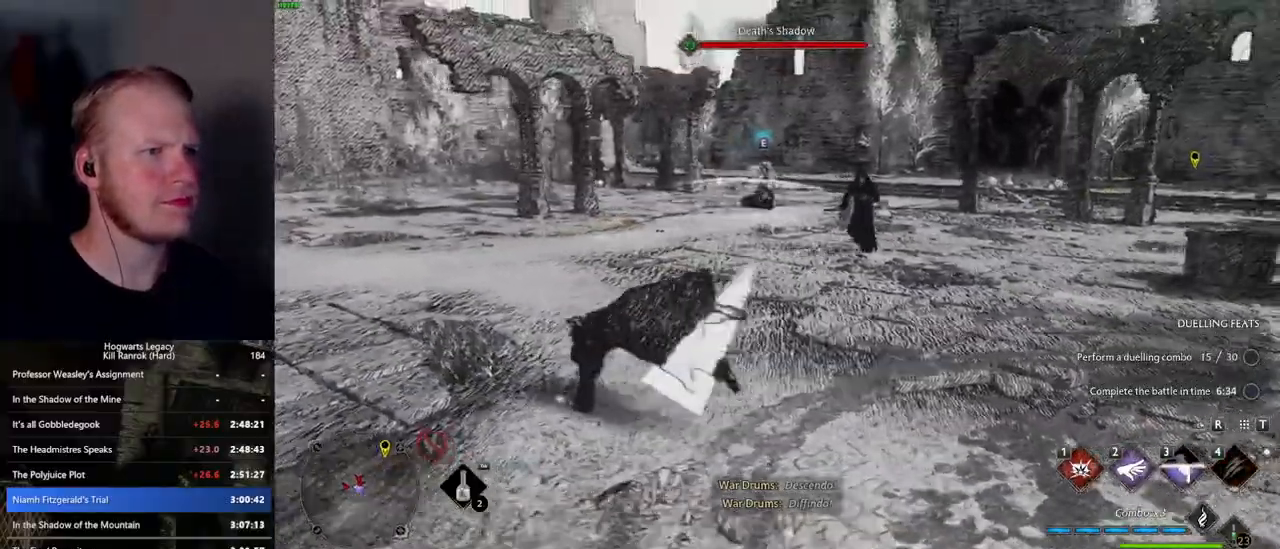
{"keys": ["w"], "mouse": [], "events": [[50, "a", "up"], [384, "1", "down"], [484, "1", "up"]]}
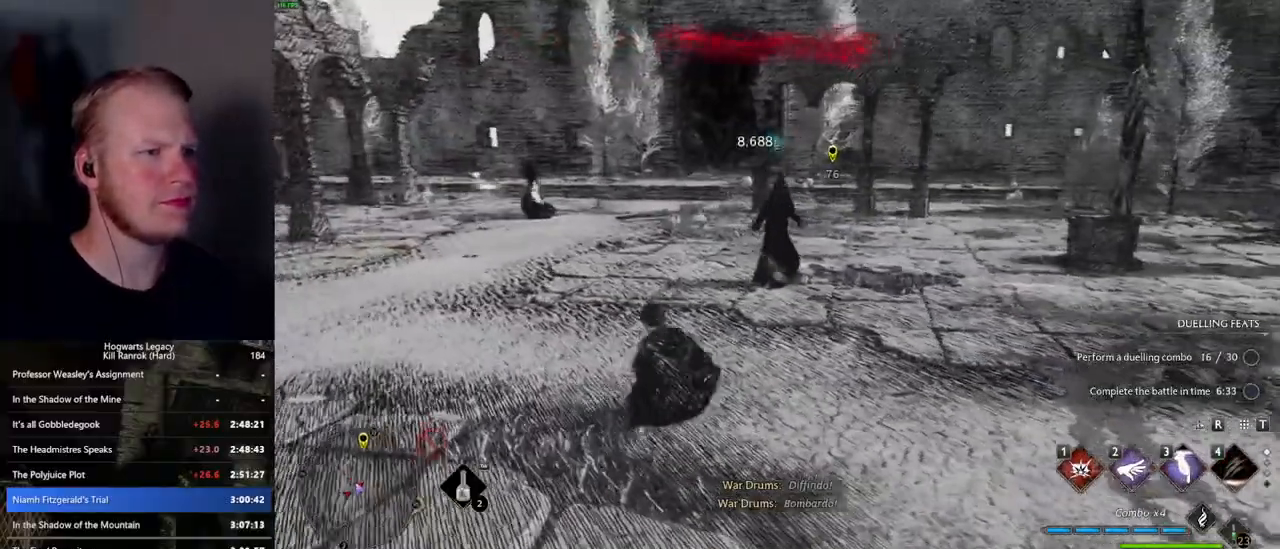
{"keys": ["w"], "mouse": [], "events": []}
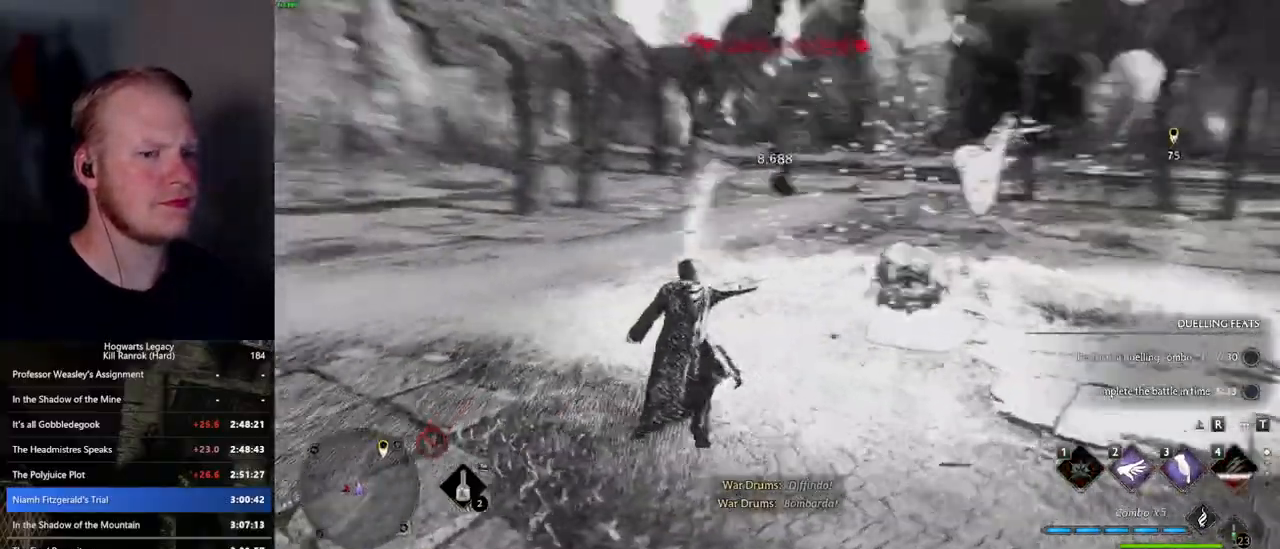
{"keys": ["w"], "mouse": [], "events": []}